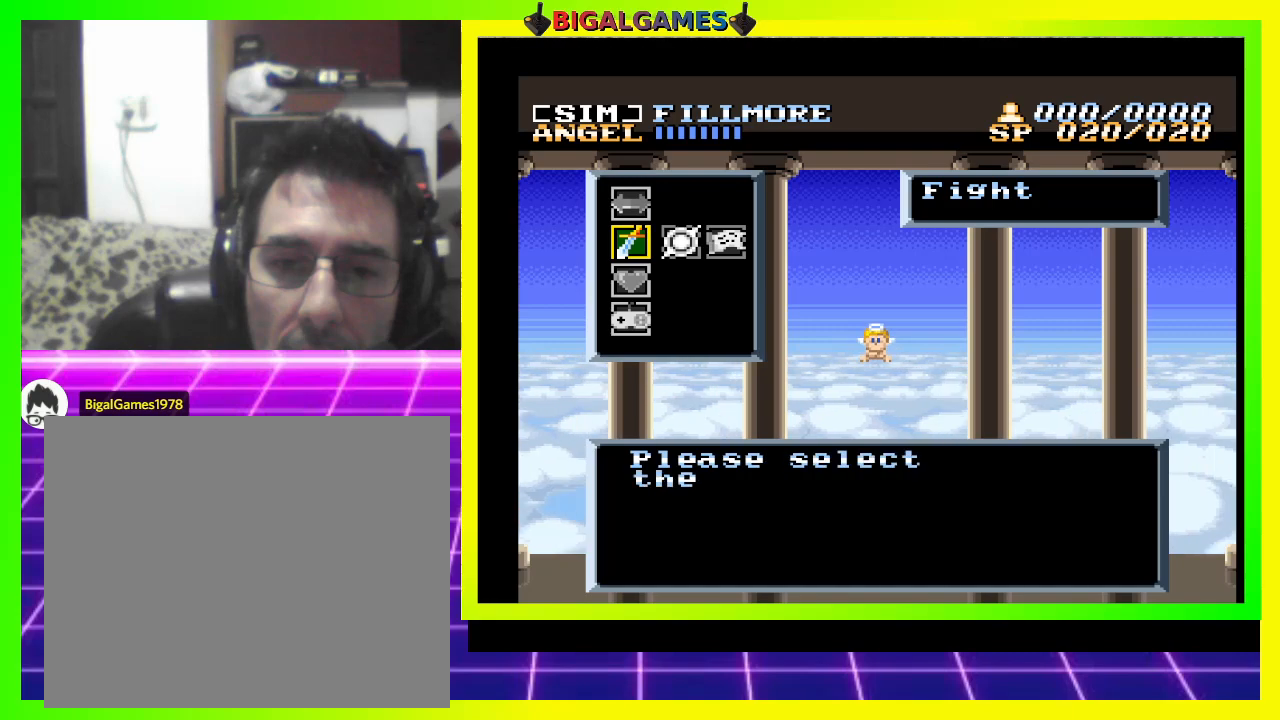
Gameplay with a controller (PlayStation layout); each line is a JSON object with the inputs held at the frame after it. "events" lists button and stick changes between this image and that frame as [ms after this image, input, new state], when the widget could be followed in between. Not read: left_stick.
{"buttons": [], "right_stick": "center", "events": []}
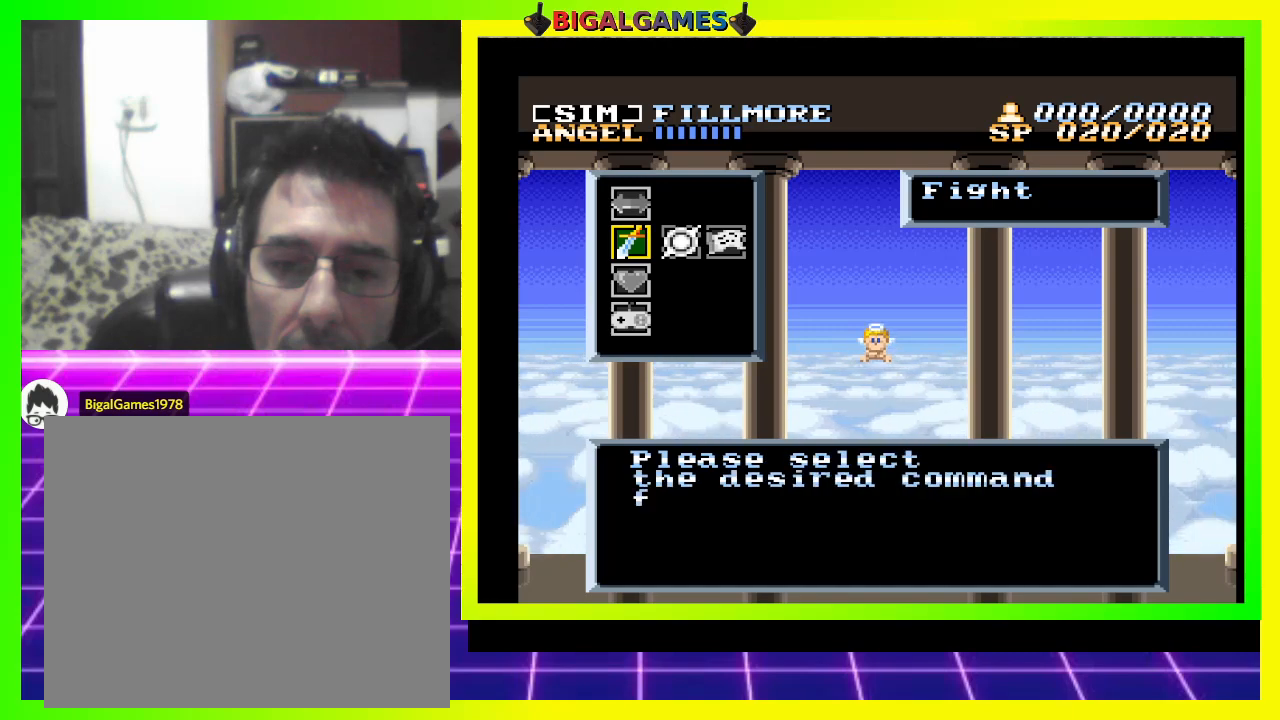
{"buttons": [], "right_stick": "center", "events": []}
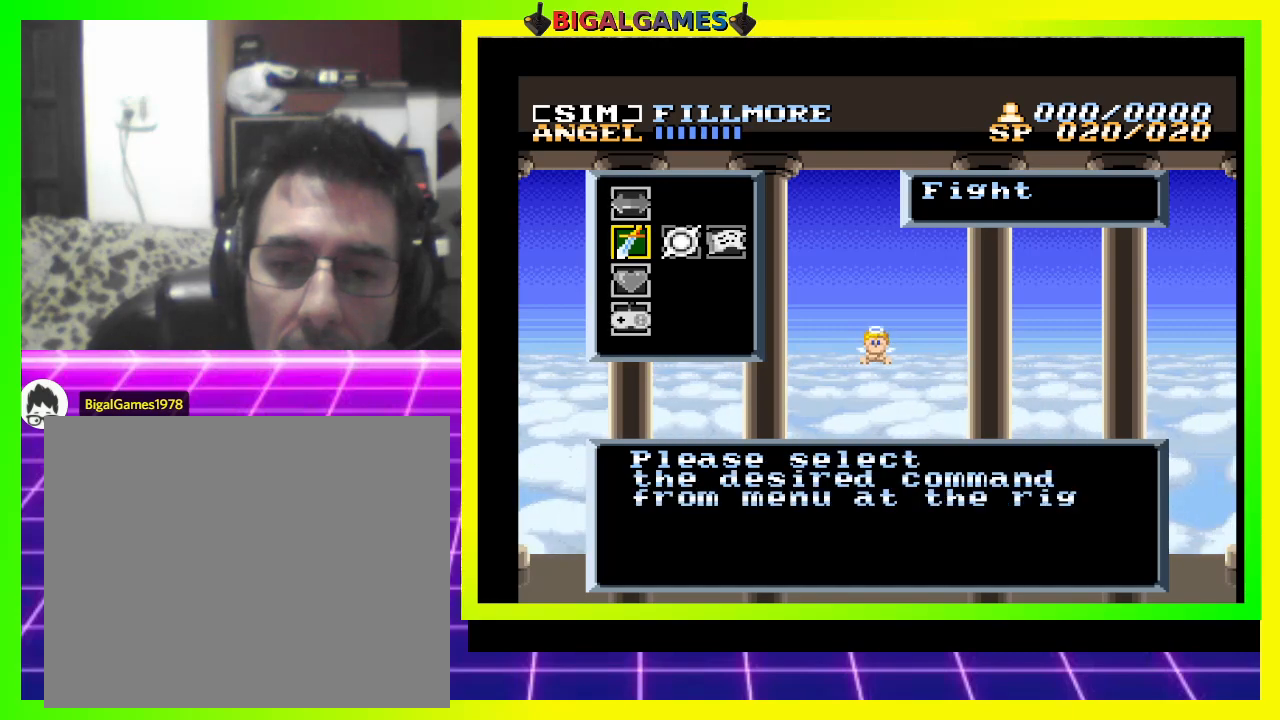
{"buttons": [], "right_stick": "center", "events": []}
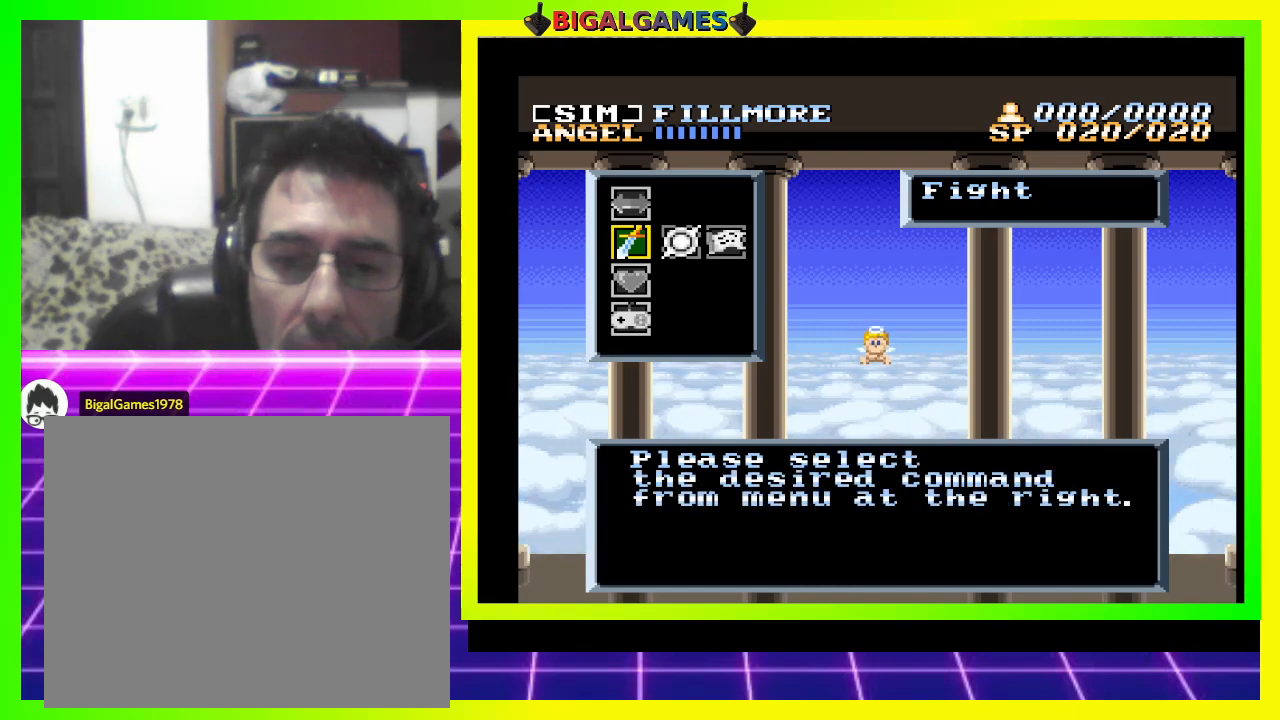
{"buttons": [], "right_stick": "center", "events": [[133, "CROSS", "down"], [333, "CROSS", "up"]]}
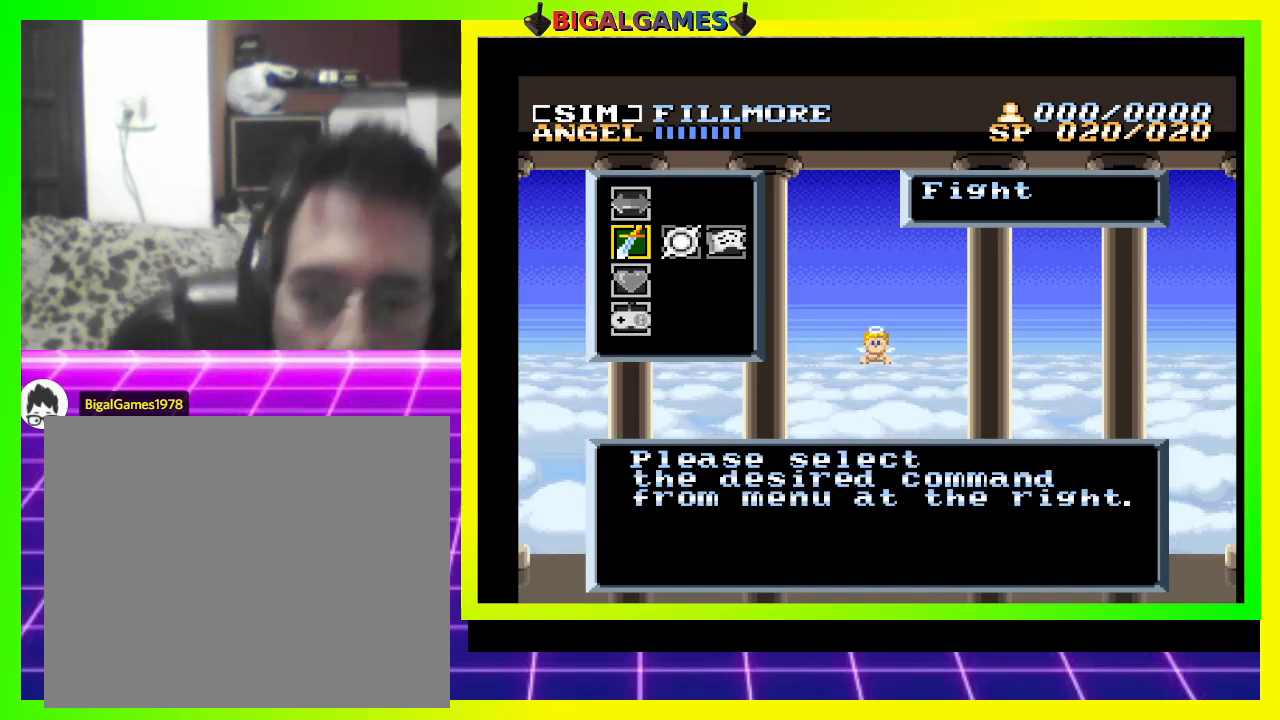
{"buttons": [], "right_stick": "center", "events": [[233, "CIRCLE", "down"], [367, "CIRCLE", "up"]]}
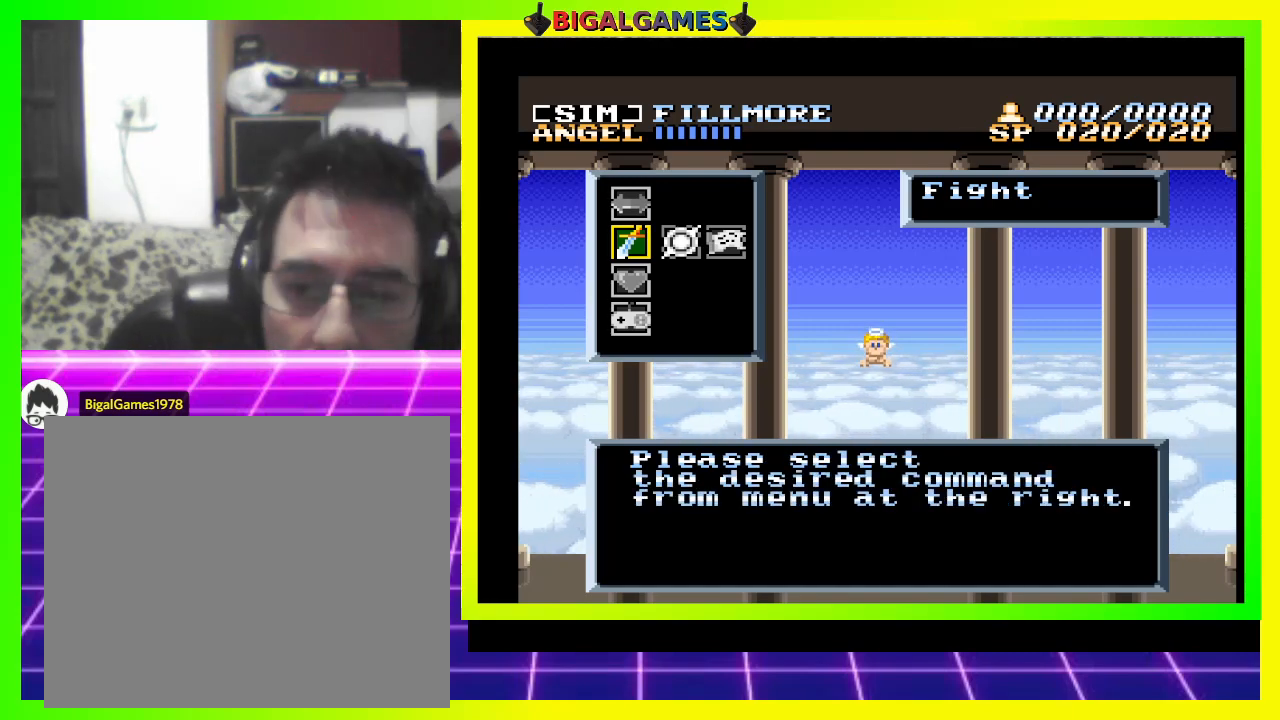
{"buttons": [], "right_stick": "center", "events": [[133, "CROSS", "down"], [300, "CROSS", "up"]]}
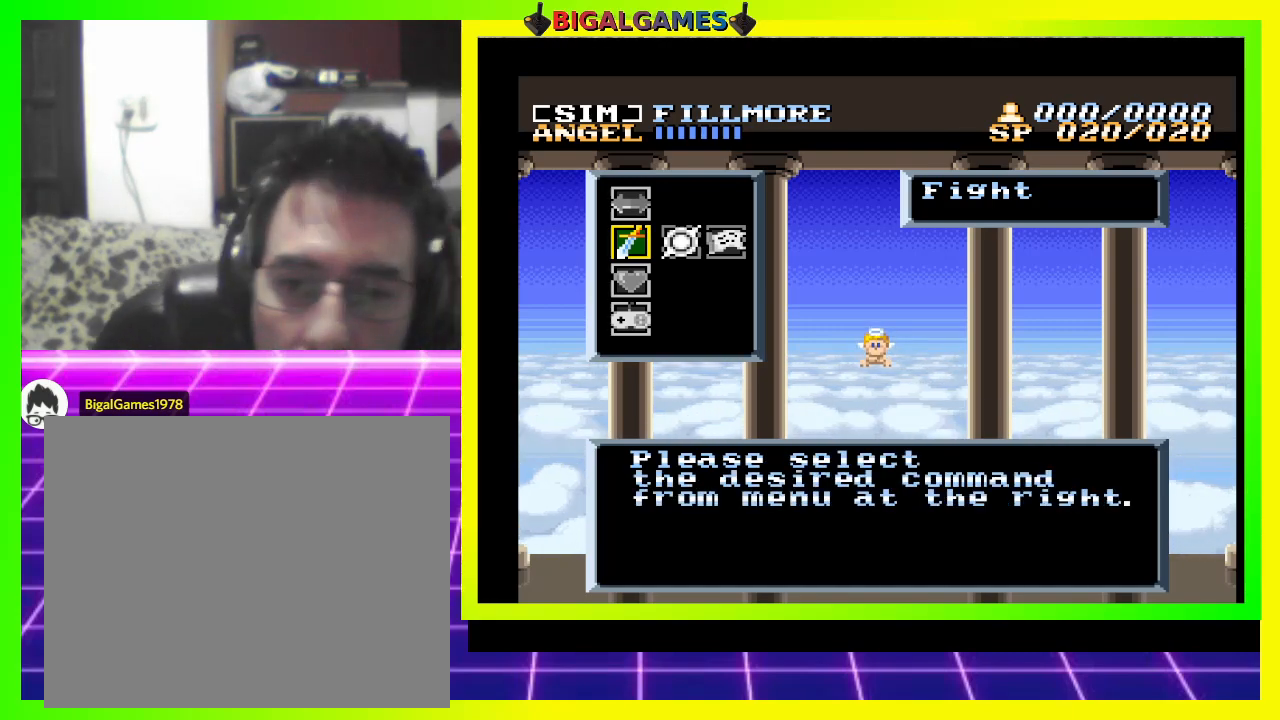
{"buttons": ["CIRCLE"], "right_stick": "center", "events": [[33, "CROSS", "down"], [200, "CROSS", "up"], [400, "CIRCLE", "down"]]}
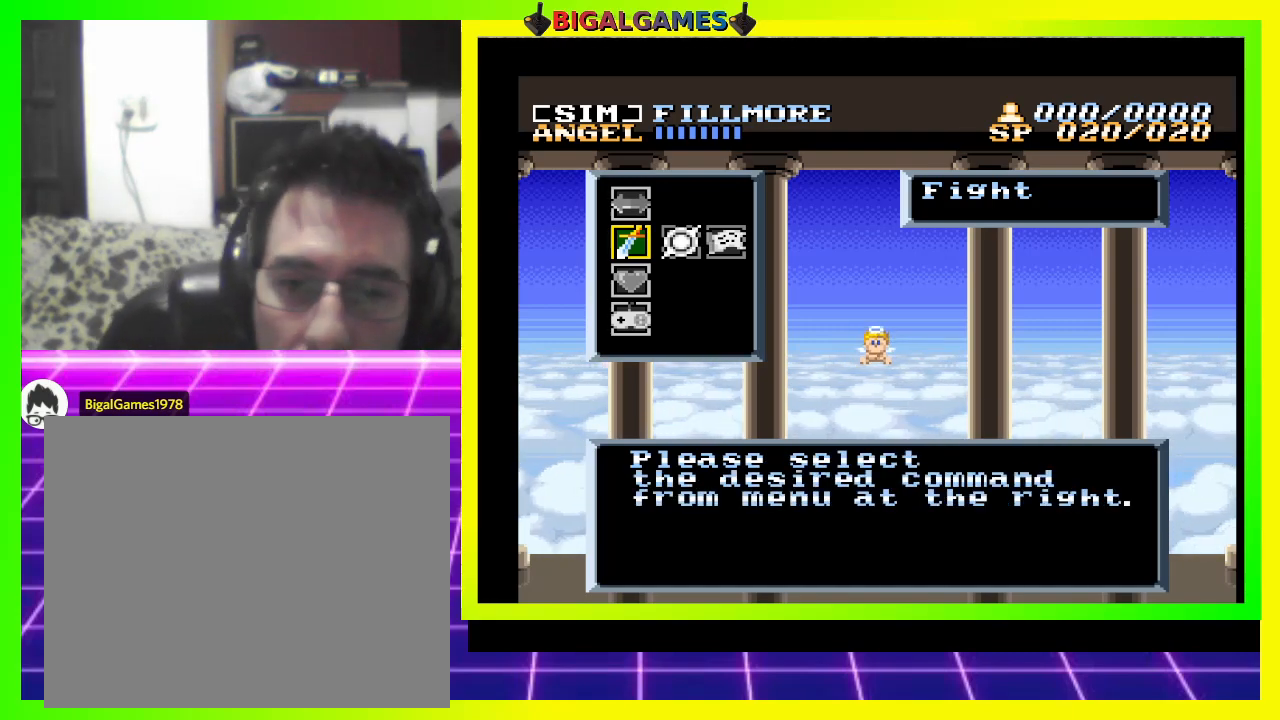
{"buttons": [], "right_stick": "center", "events": [[33, "CIRCLE", "up"], [267, "SQUARE", "down"], [400, "SQUARE", "up"]]}
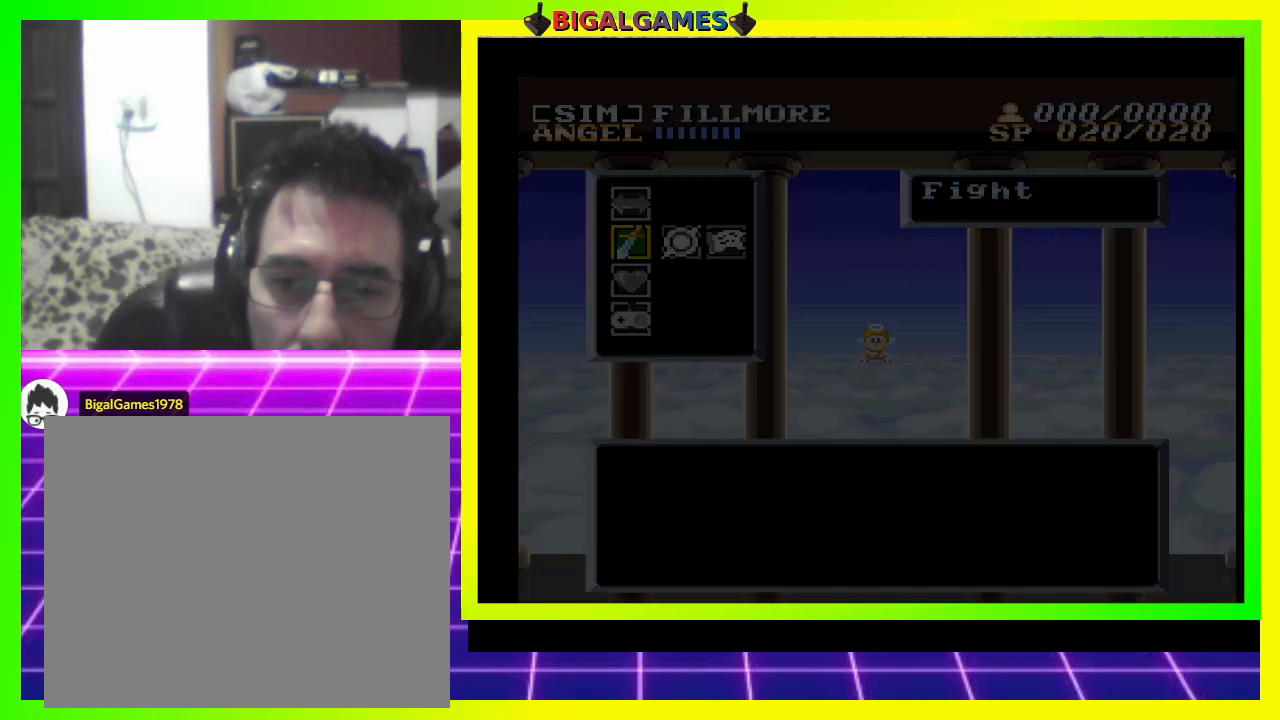
{"buttons": [], "right_stick": "center", "events": []}
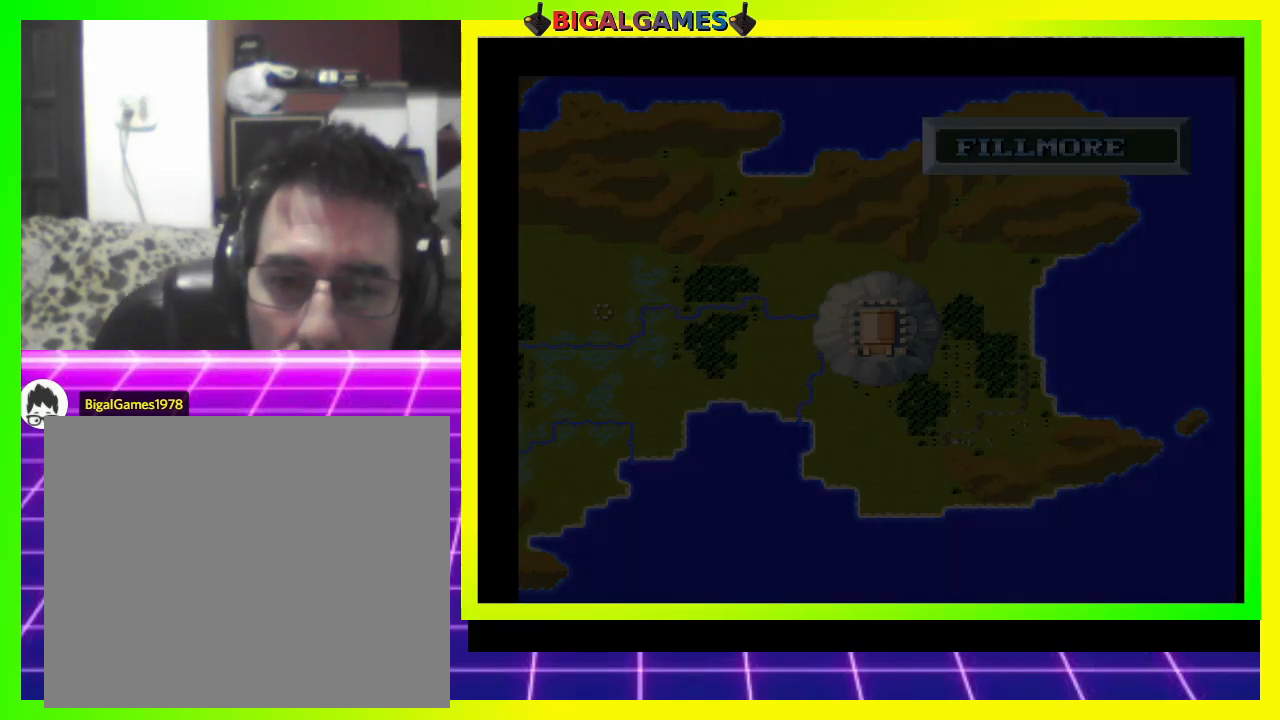
{"buttons": [], "right_stick": "center", "events": []}
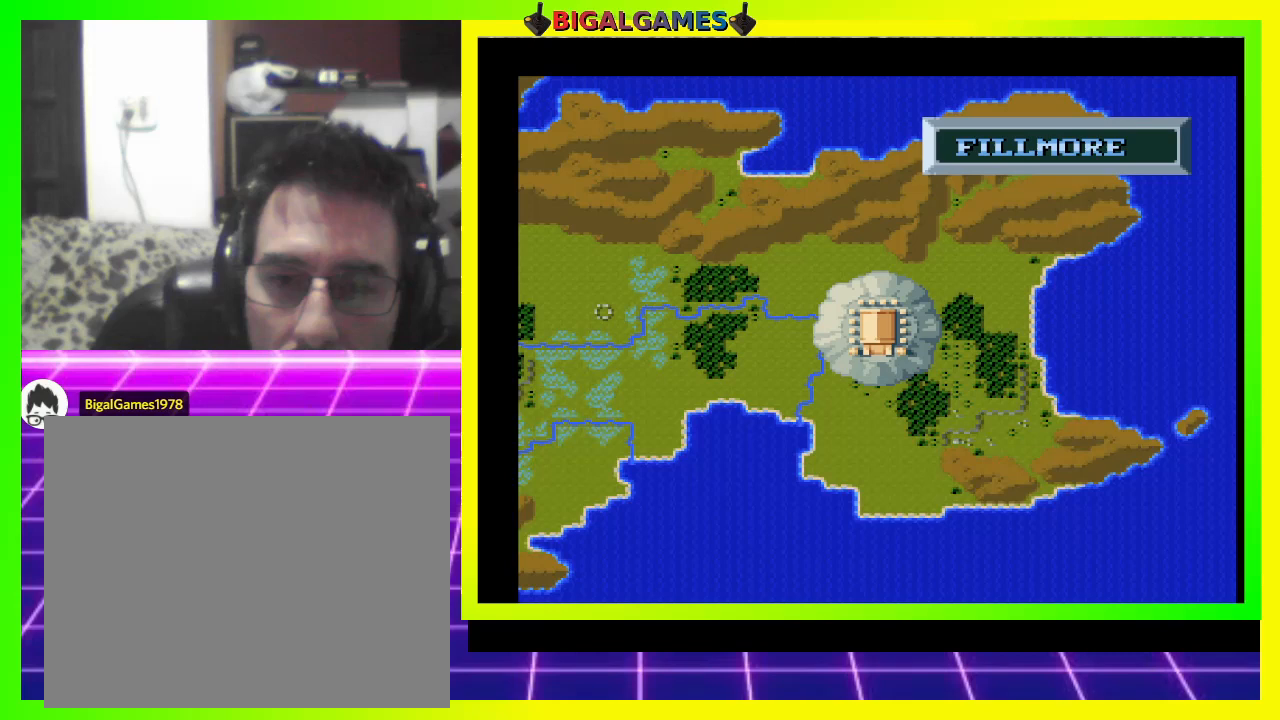
{"buttons": ["DPAD_LEFT"], "right_stick": "center", "events": [[500, "DPAD_LEFT", "down"]]}
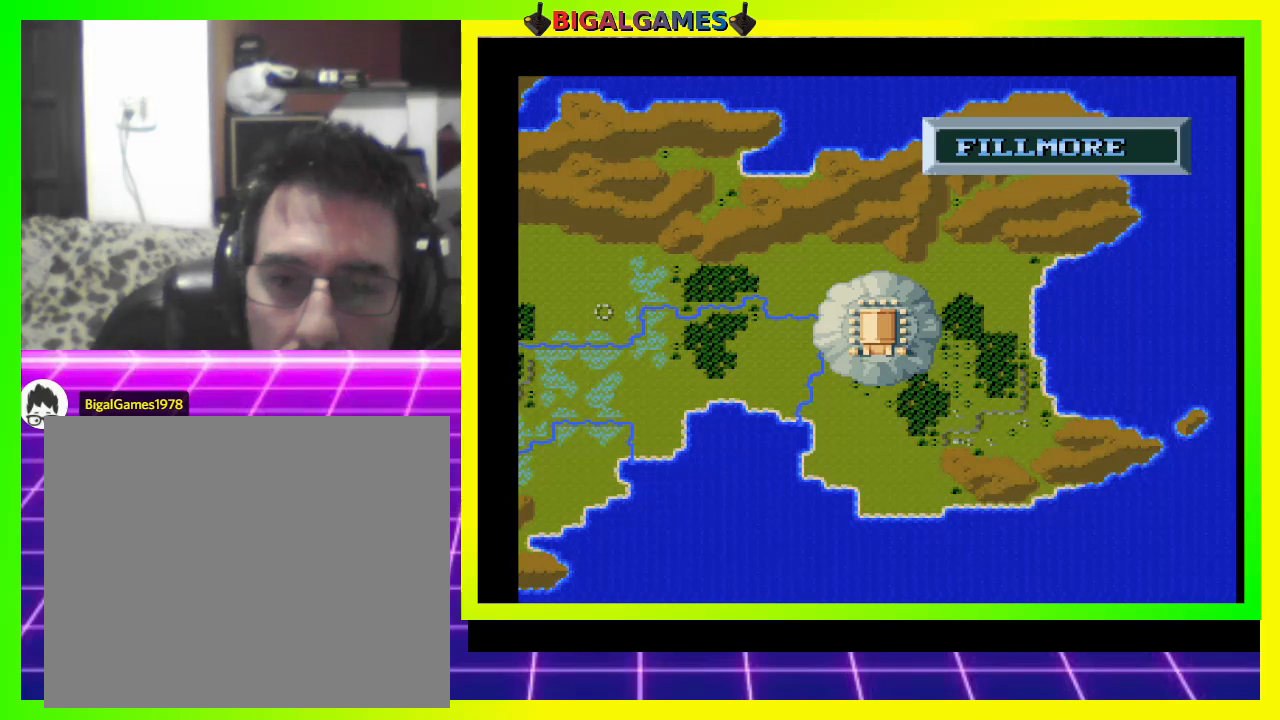
{"buttons": ["DPAD_LEFT"], "right_stick": "center", "events": []}
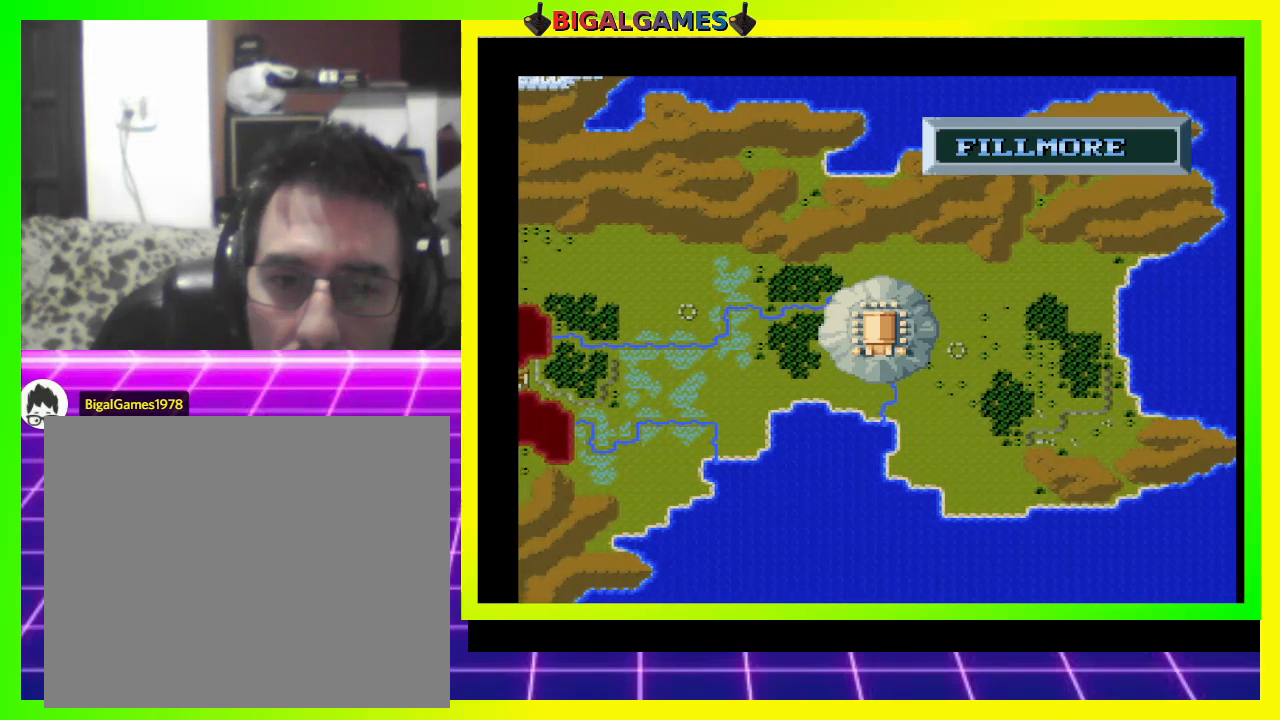
{"buttons": ["DPAD_LEFT"], "right_stick": "center", "events": []}
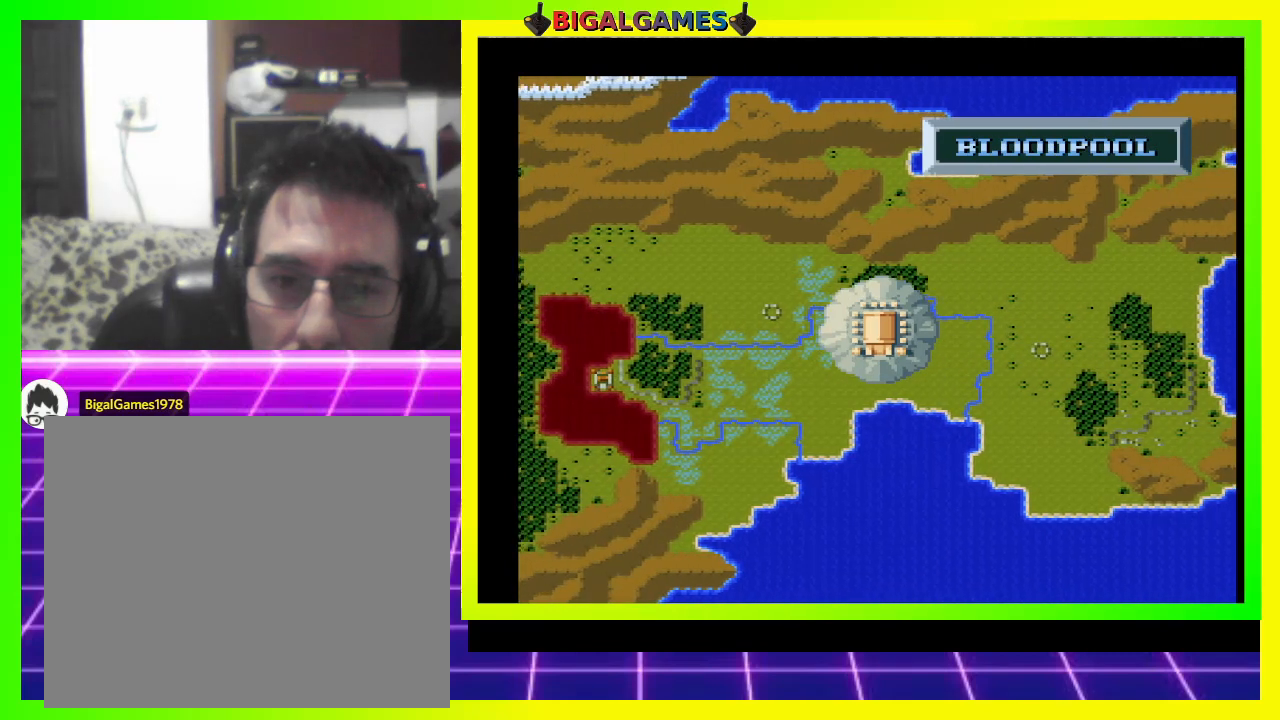
{"buttons": [], "right_stick": "center", "events": [[100, "DPAD_LEFT", "up"]]}
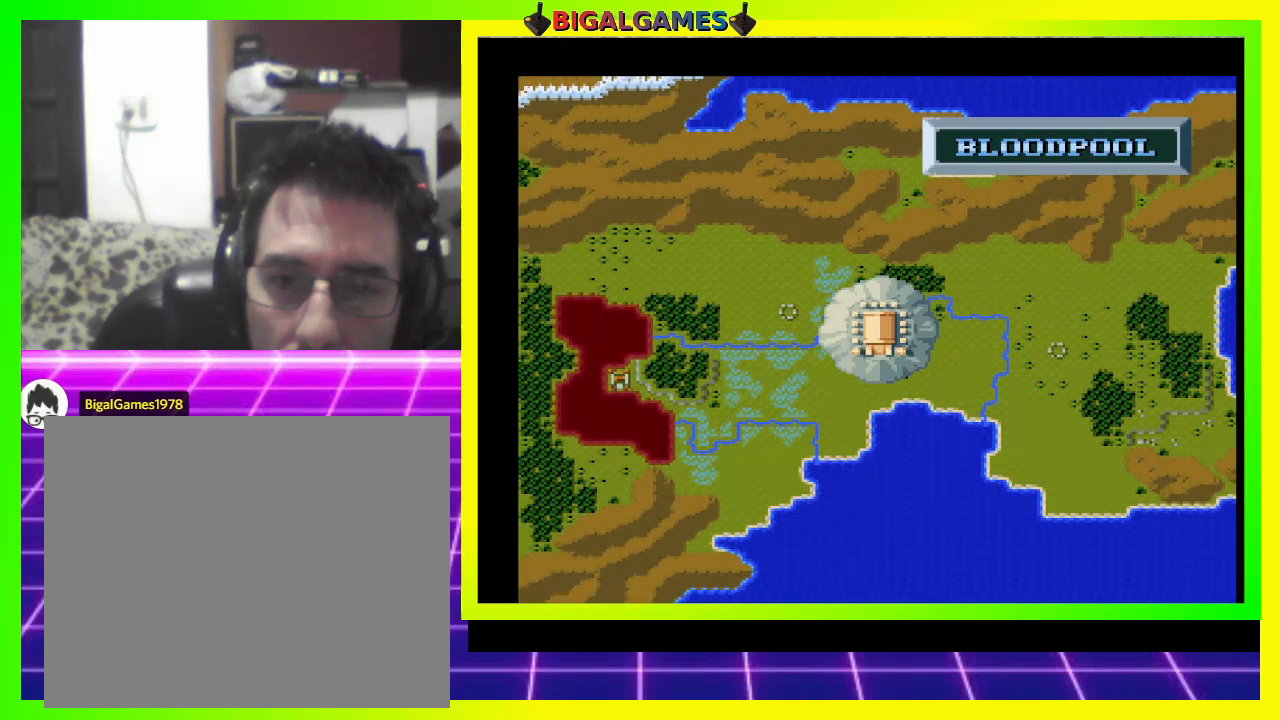
{"buttons": ["DPAD_RIGHT"], "right_stick": "center", "events": [[500, "DPAD_RIGHT", "down"]]}
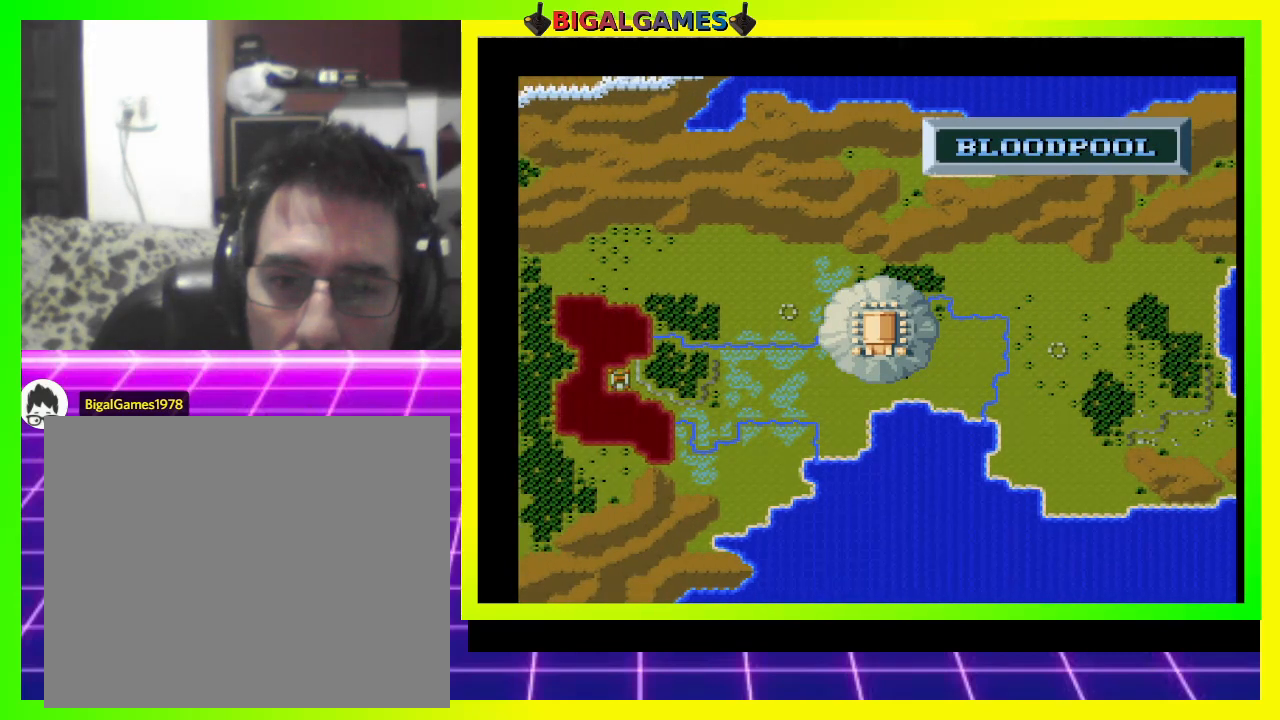
{"buttons": [], "right_stick": "center", "events": [[367, "DPAD_RIGHT", "up"]]}
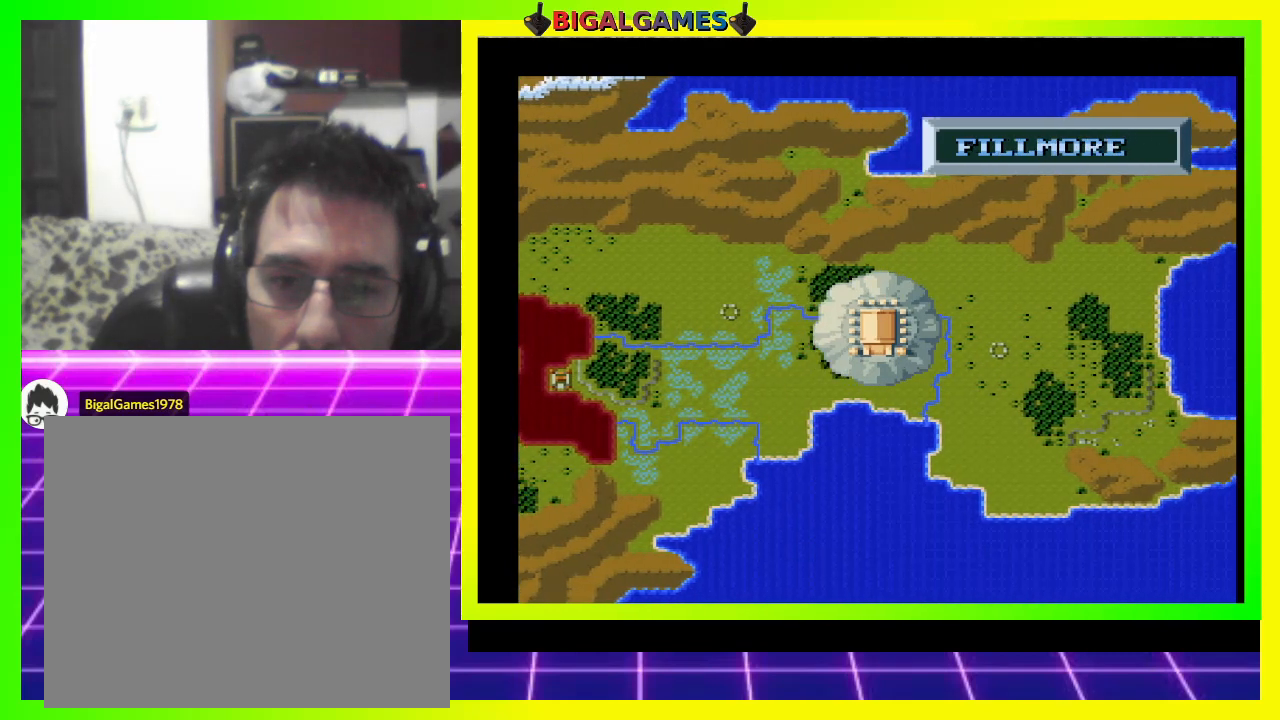
{"buttons": ["DPAD_LEFT"], "right_stick": "center", "events": [[67, "DPAD_LEFT", "down"]]}
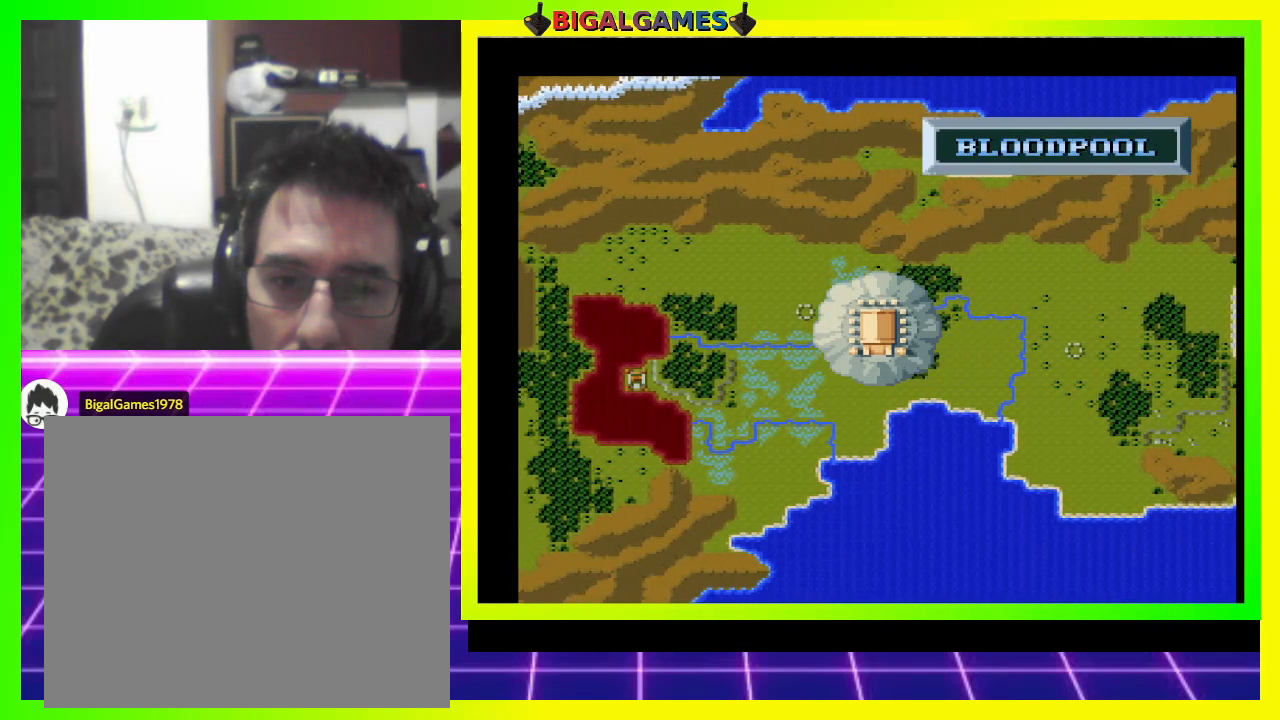
{"buttons": ["DPAD_DOWN", "DPAD_LEFT"], "right_stick": "center", "events": [[500, "DPAD_DOWN", "down"]]}
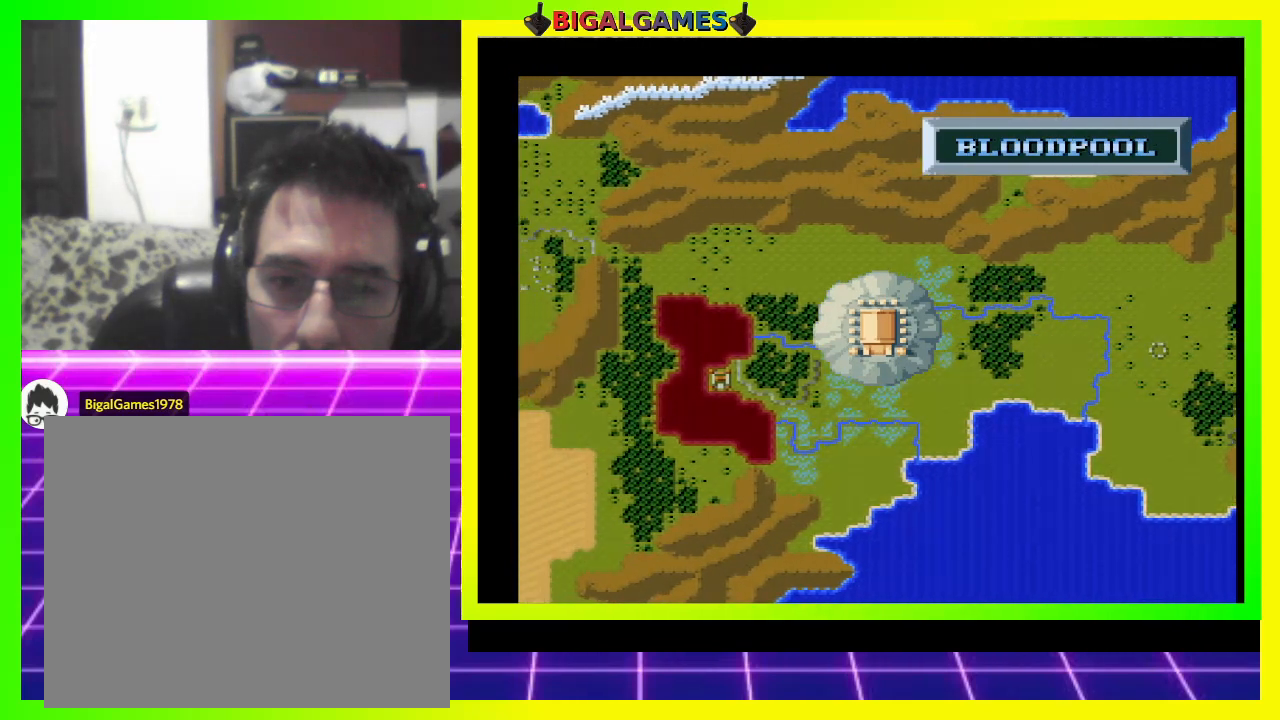
{"buttons": ["DPAD_LEFT"], "right_stick": "center", "events": [[267, "DPAD_DOWN", "up"]]}
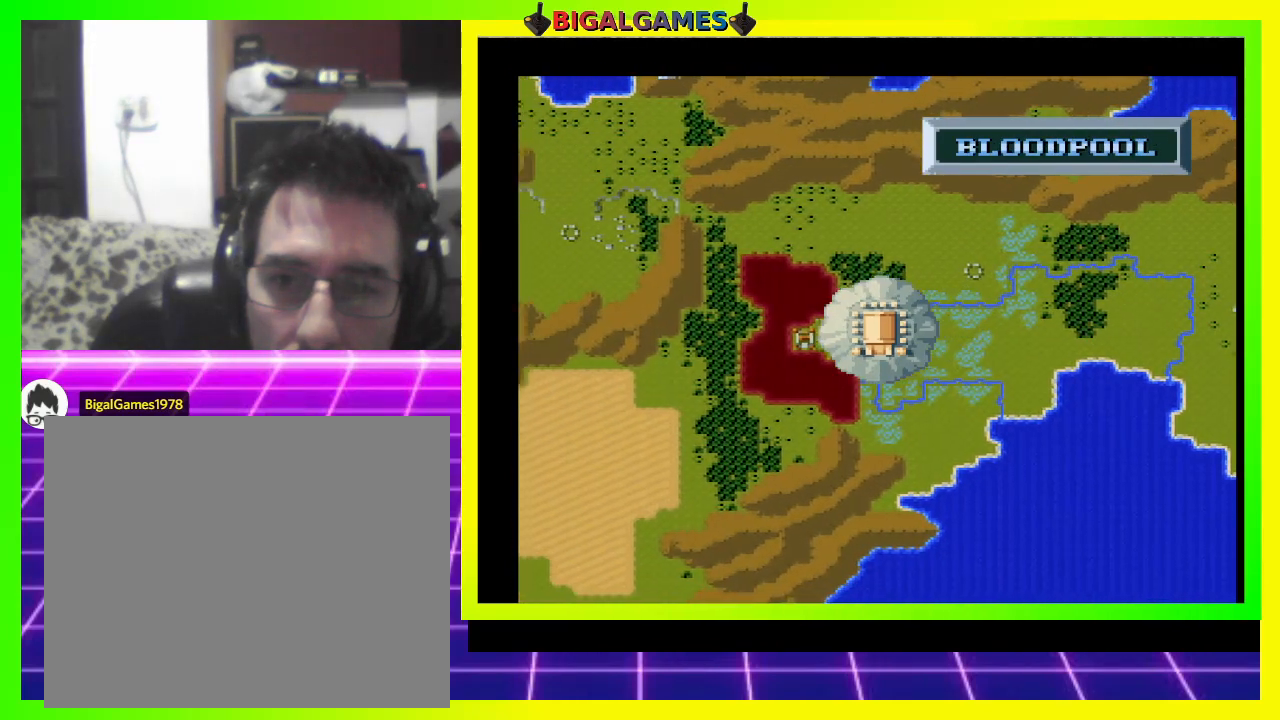
{"buttons": [], "right_stick": "center", "events": [[300, "DPAD_LEFT", "up"]]}
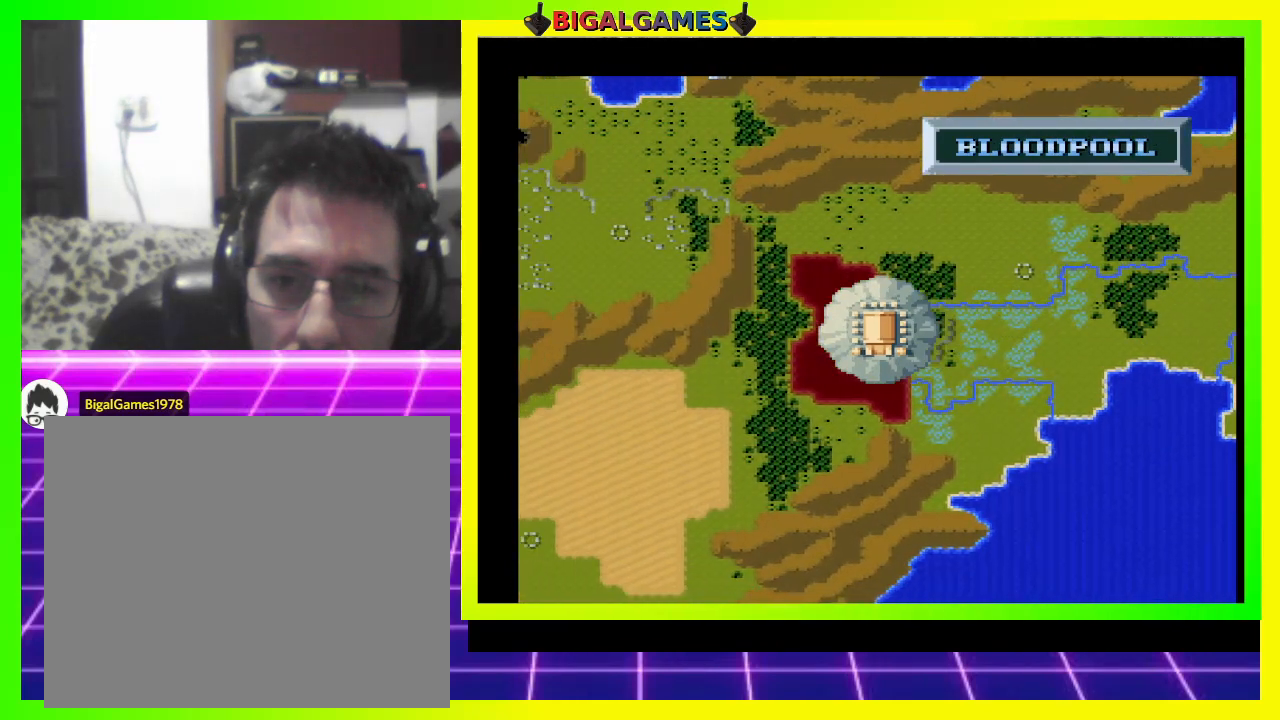
{"buttons": [], "right_stick": "center", "events": [[333, "CROSS", "down"], [433, "CROSS", "up"]]}
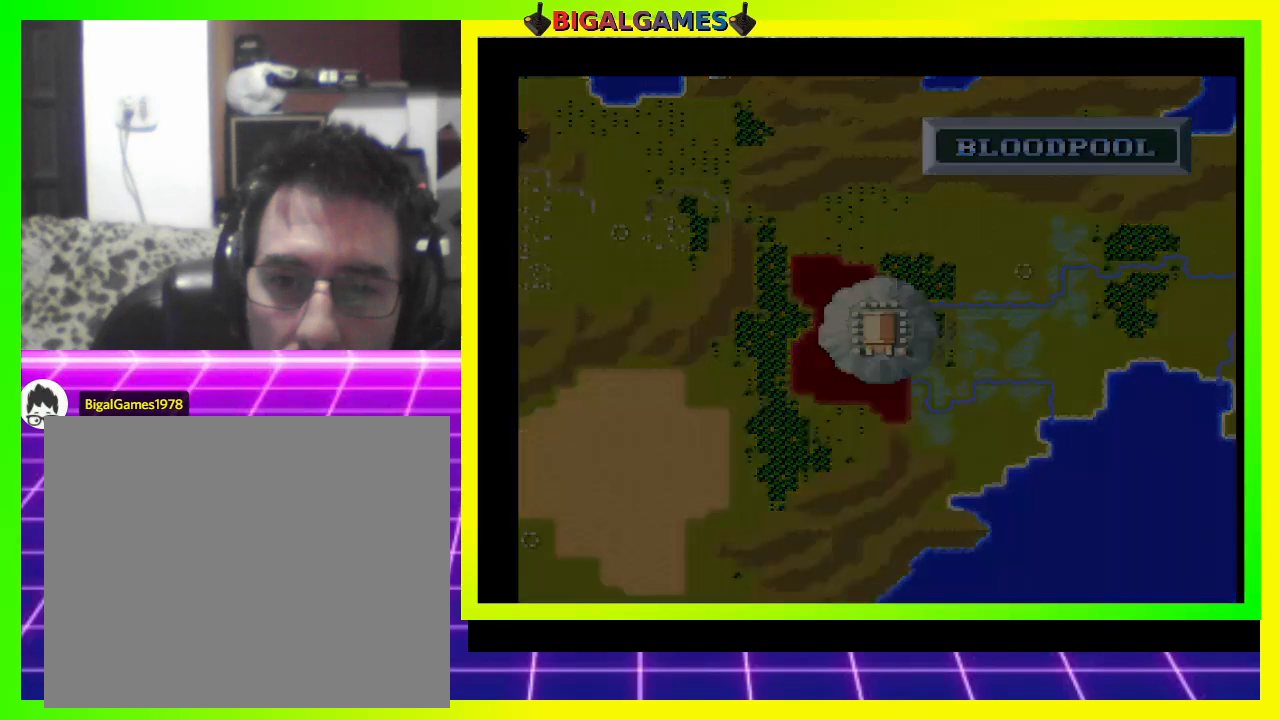
{"buttons": [], "right_stick": "center", "events": []}
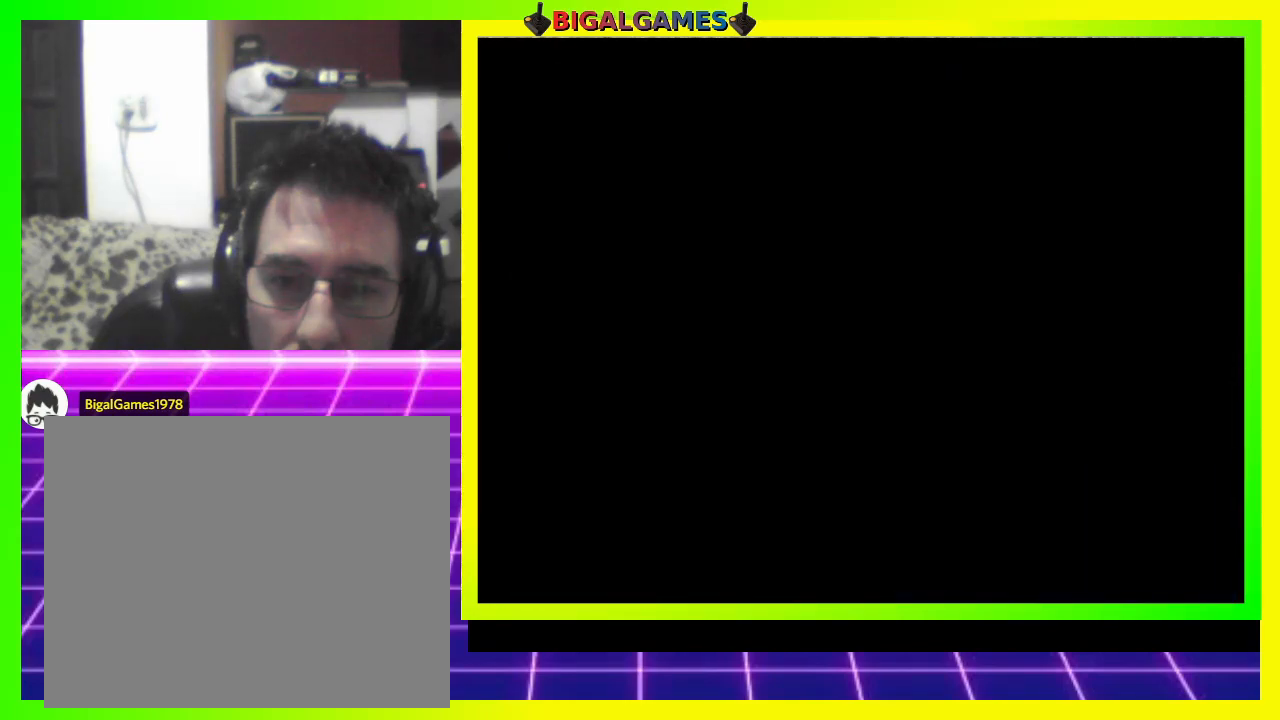
{"buttons": [], "right_stick": "center", "events": []}
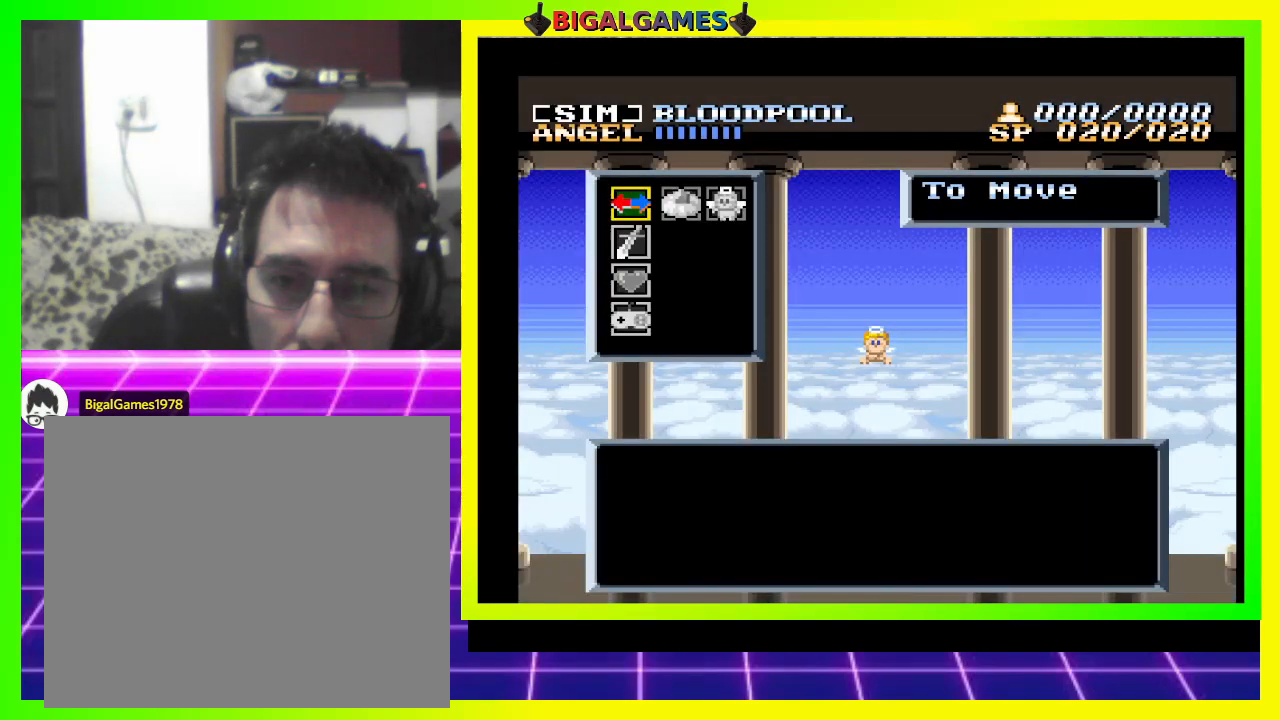
{"buttons": [], "right_stick": "center", "events": []}
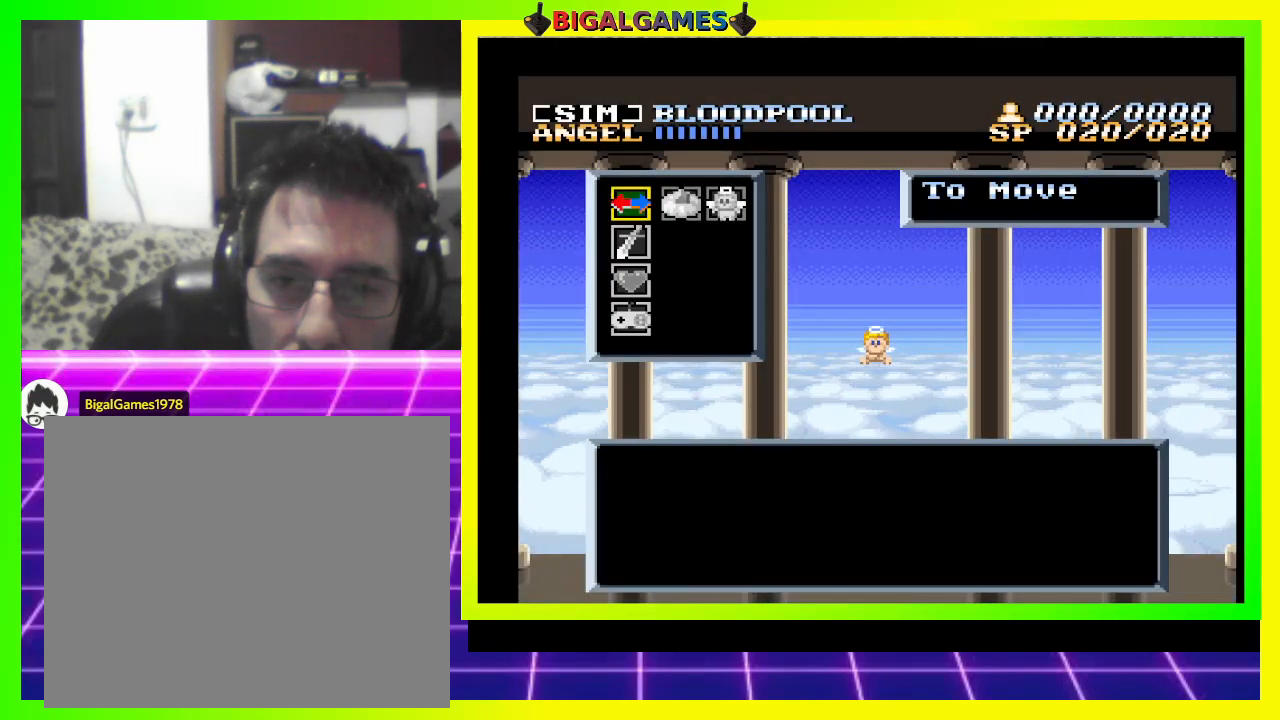
{"buttons": ["DPAD_DOWN"], "right_stick": "center", "events": [[67, "DPAD_DOWN", "down"], [200, "DPAD_DOWN", "up"], [267, "DPAD_DOWN", "down"], [367, "DPAD_DOWN", "up"], [433, "DPAD_DOWN", "down"]]}
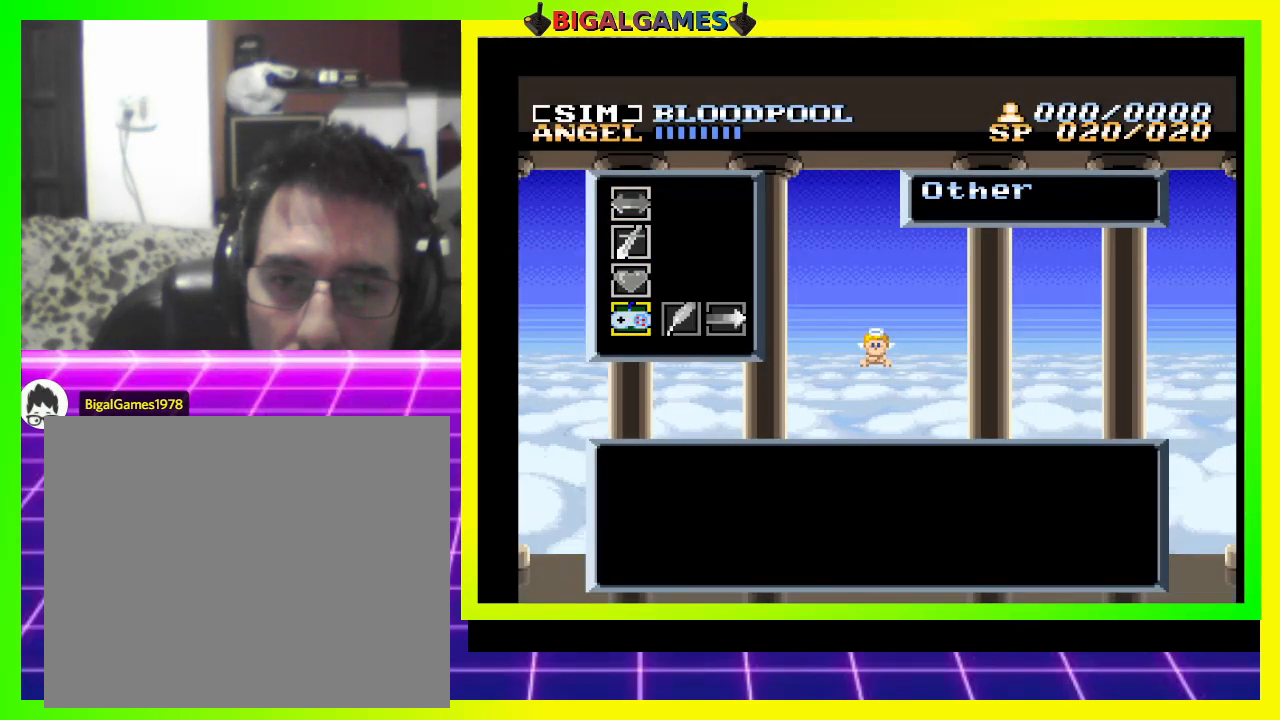
{"buttons": [], "right_stick": "center", "events": [[67, "DPAD_DOWN", "up"]]}
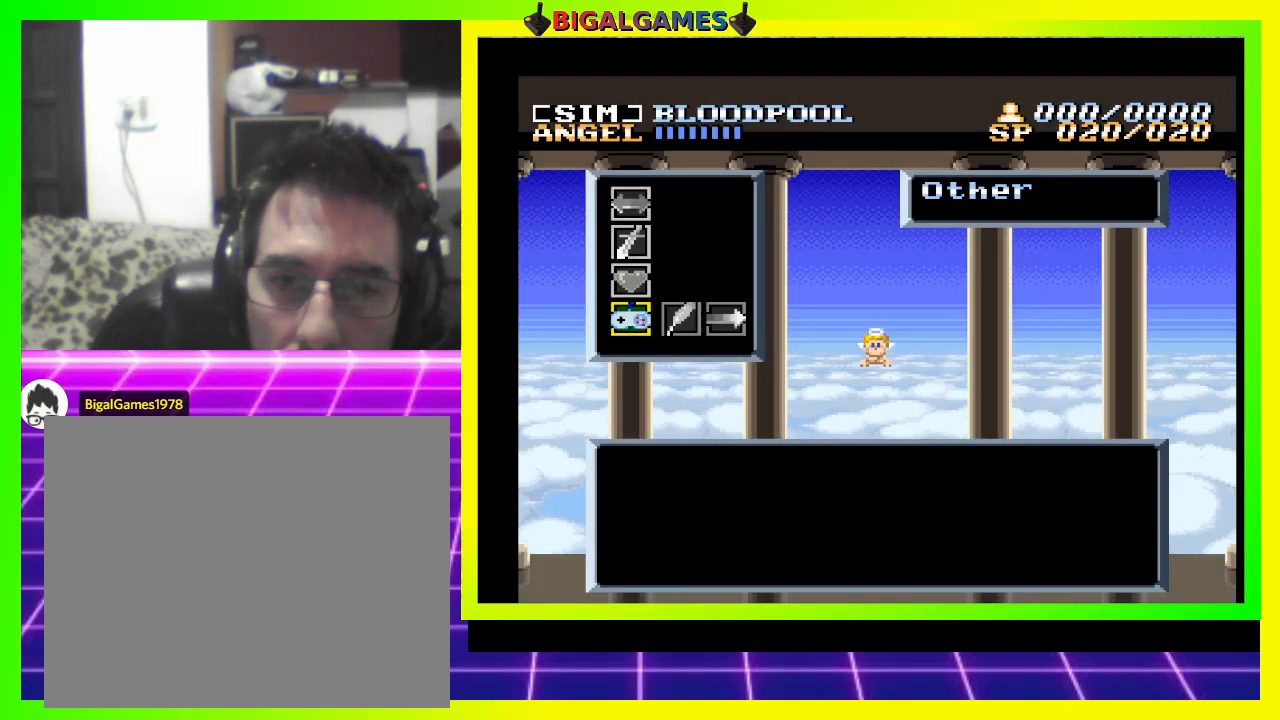
{"buttons": [], "right_stick": "center", "events": [[333, "CROSS", "down"], [500, "CROSS", "up"]]}
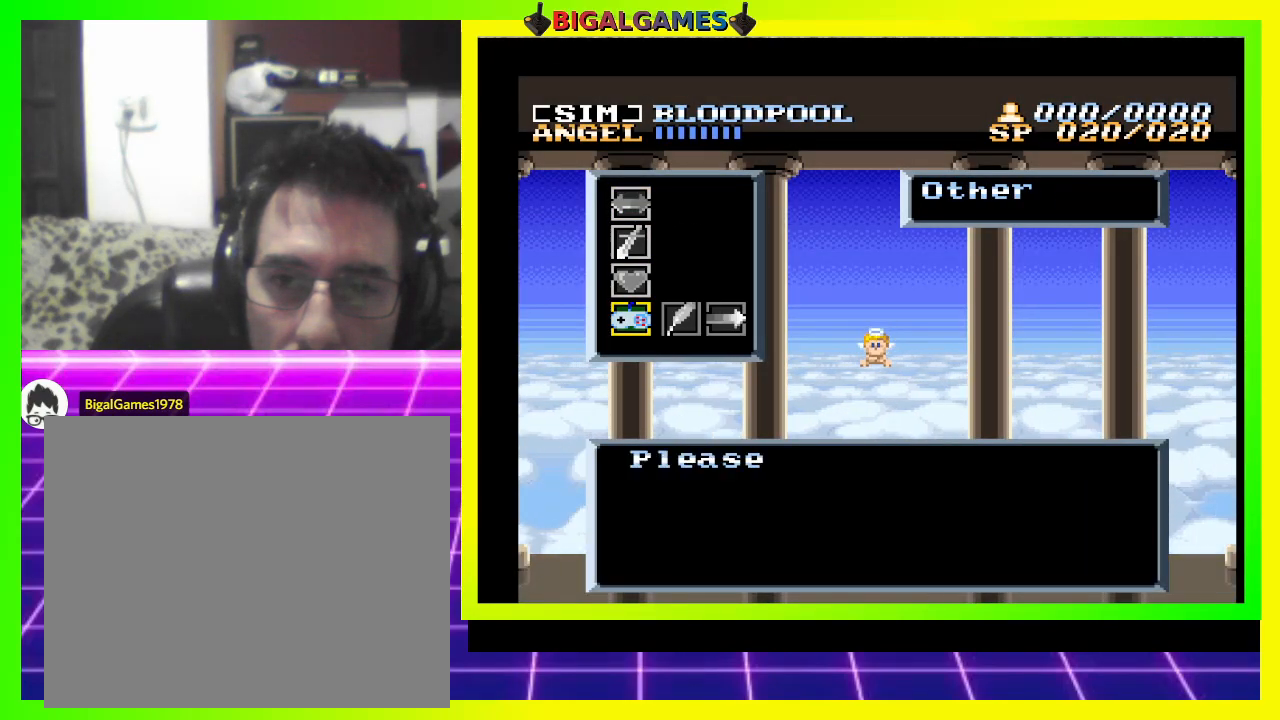
{"buttons": [], "right_stick": "center", "events": []}
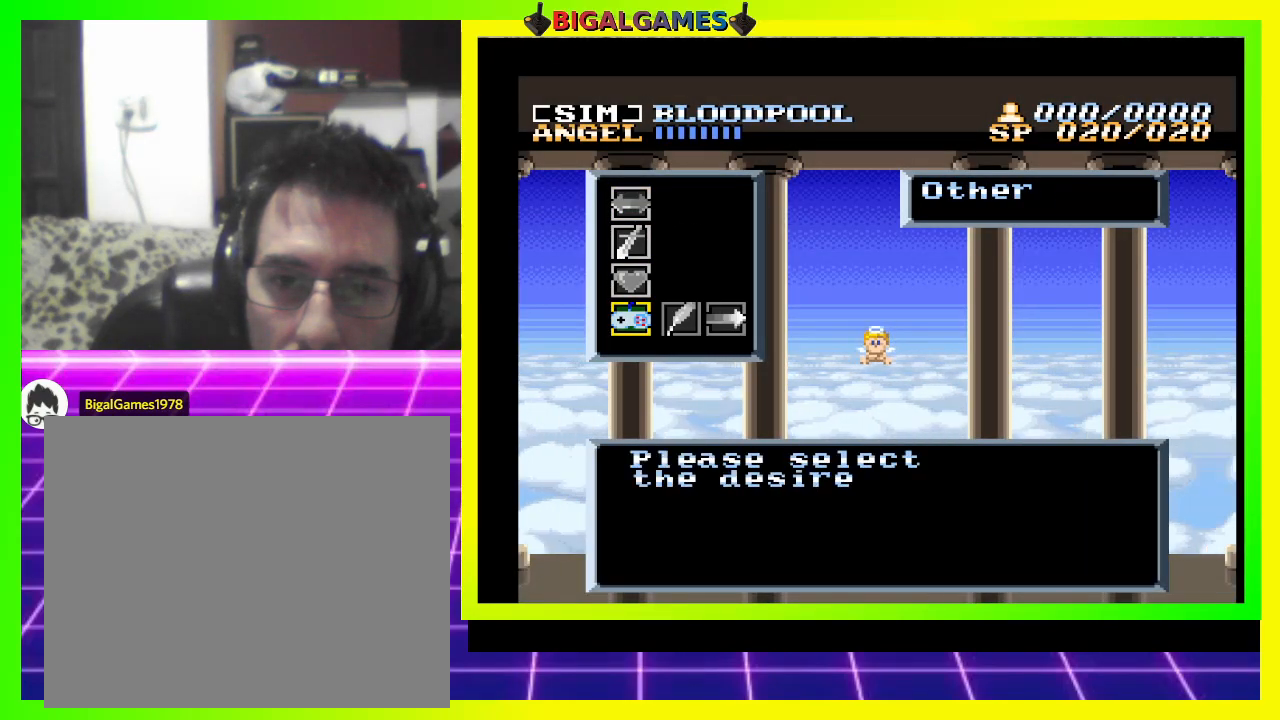
{"buttons": [], "right_stick": "center", "events": []}
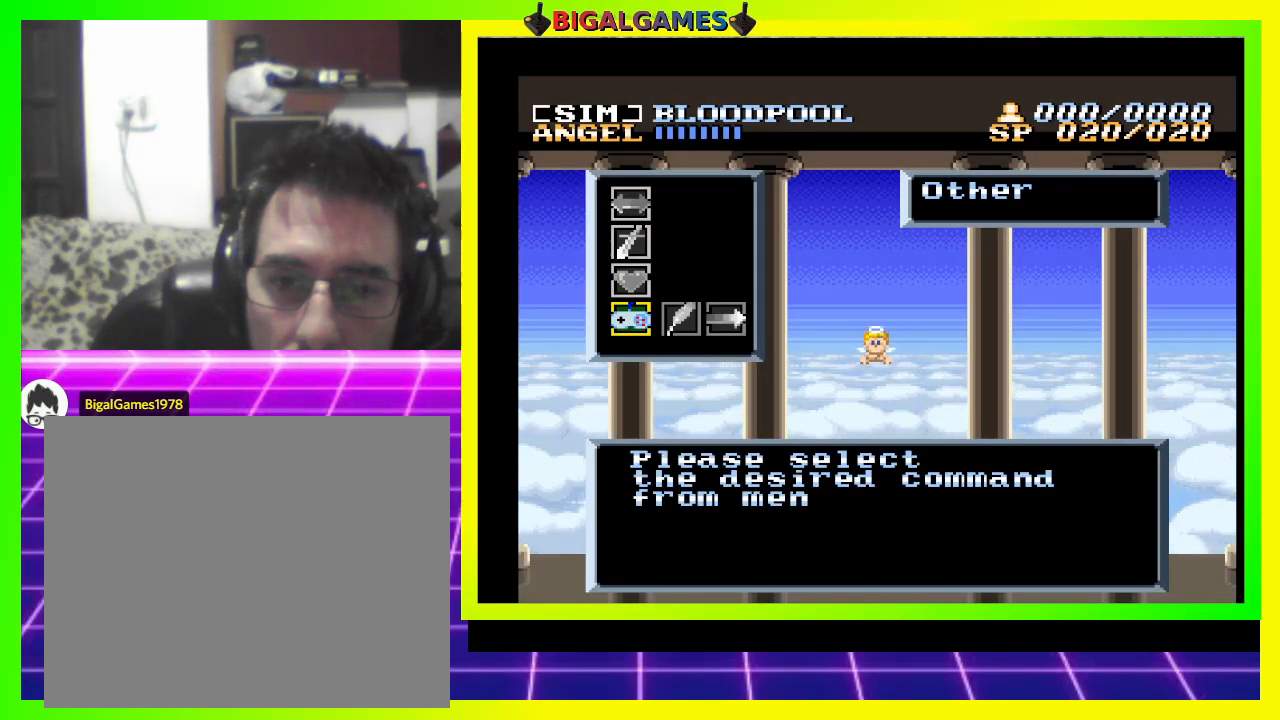
{"buttons": [], "right_stick": "center", "events": []}